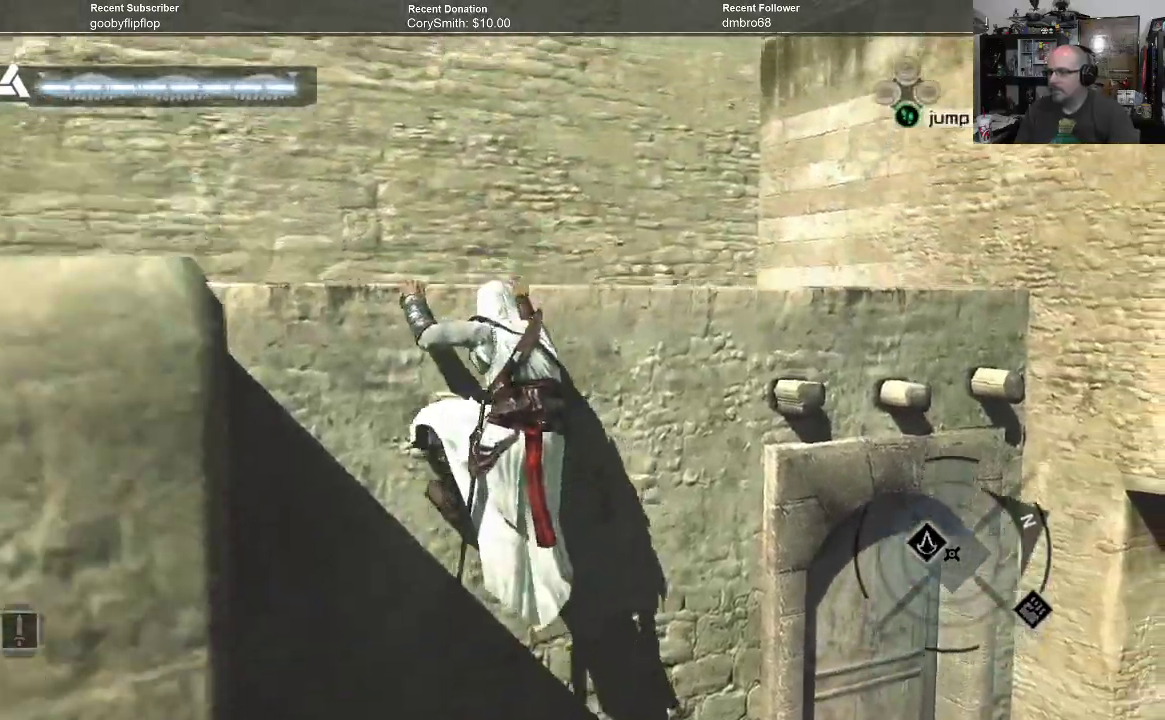
Gameplay with a controller (Xbox layout); each line is a JSON object with the inputs held at the frame after it (dt_ms = milliseconds from this image to that frame). "events" lists button and stick changes between this image and that frame as [ms after this image, input, new state], when the widget could be followed in between.
{"dt_ms": 500, "buttons": ["A", "R1"], "left_stick": "up", "right_stick": "center", "events": []}
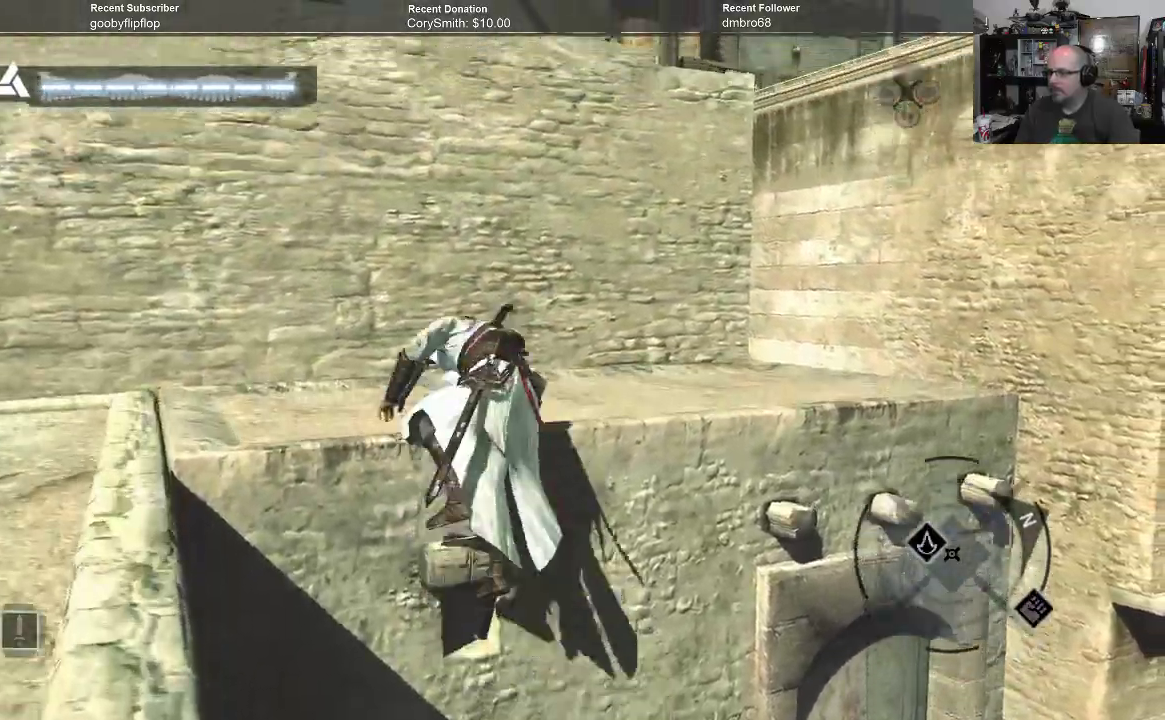
{"dt_ms": 500, "buttons": [], "left_stick": "center", "right_stick": "left", "events": [[100, "A", "up"], [100, "R1", "up"], [267, "right_stick", "left"], [300, "left_stick", "center"]]}
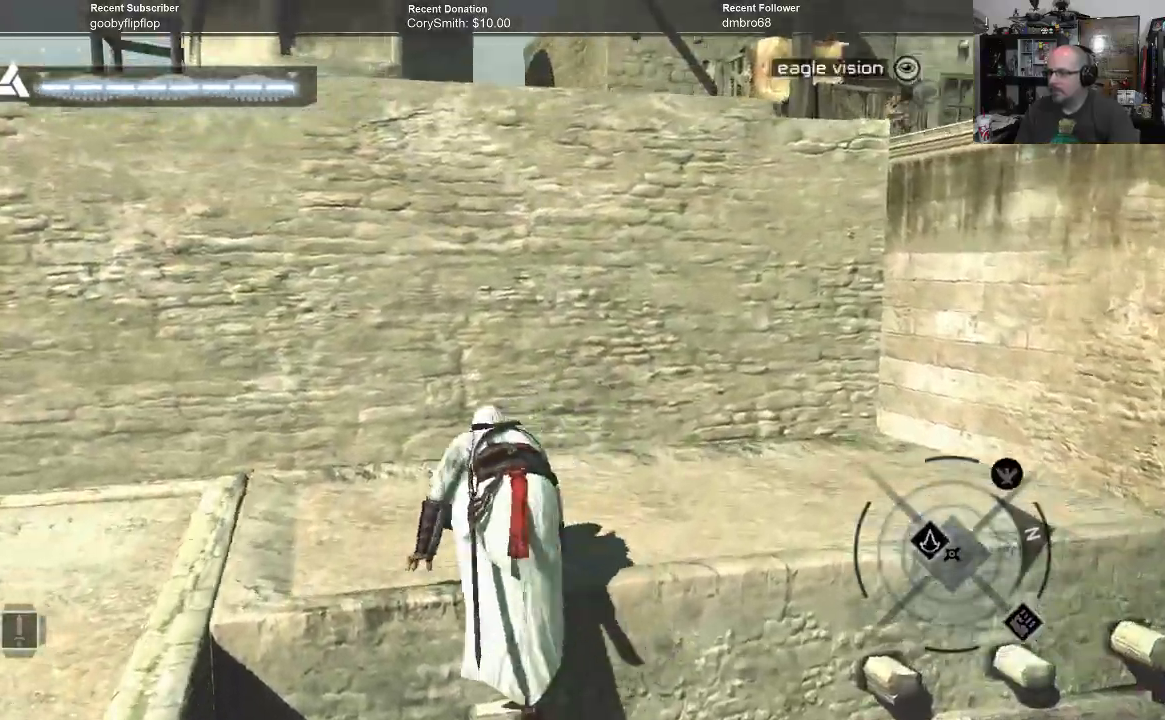
{"dt_ms": 500, "buttons": [], "left_stick": "center", "right_stick": "center", "events": [[300, "right_stick", "center"]]}
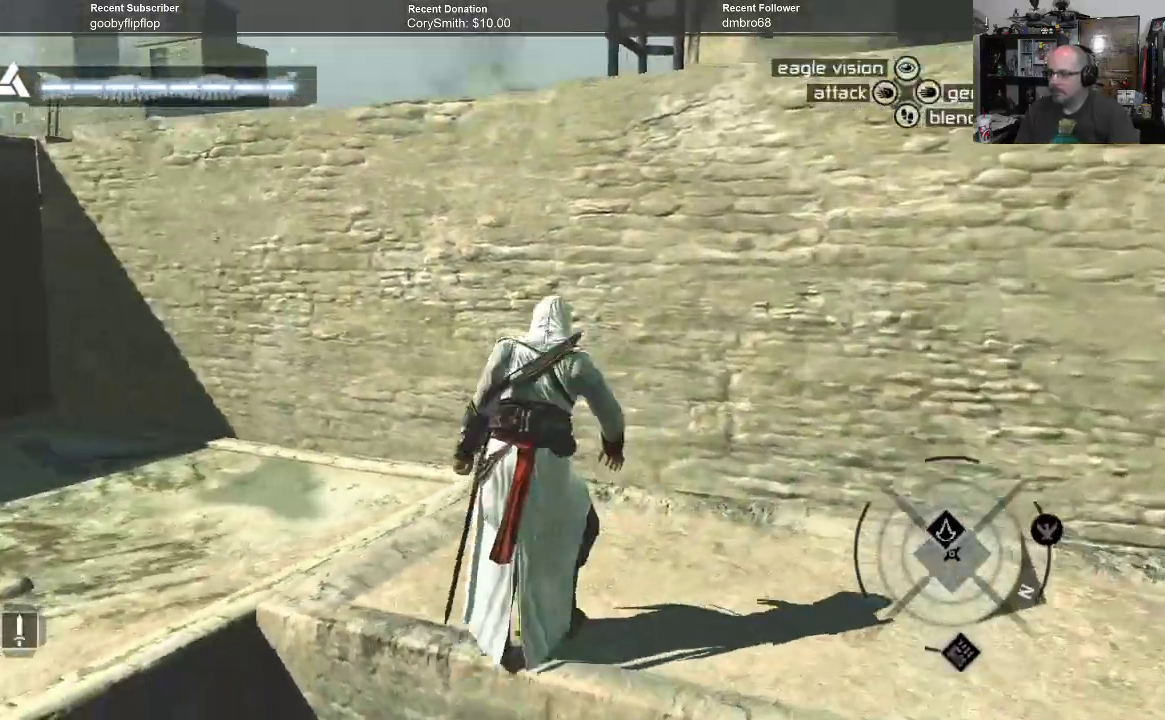
{"dt_ms": 500, "buttons": ["A", "R1"], "left_stick": "up", "right_stick": "center", "events": [[233, "left_stick", "up"], [267, "A", "down"], [400, "R1", "down"]]}
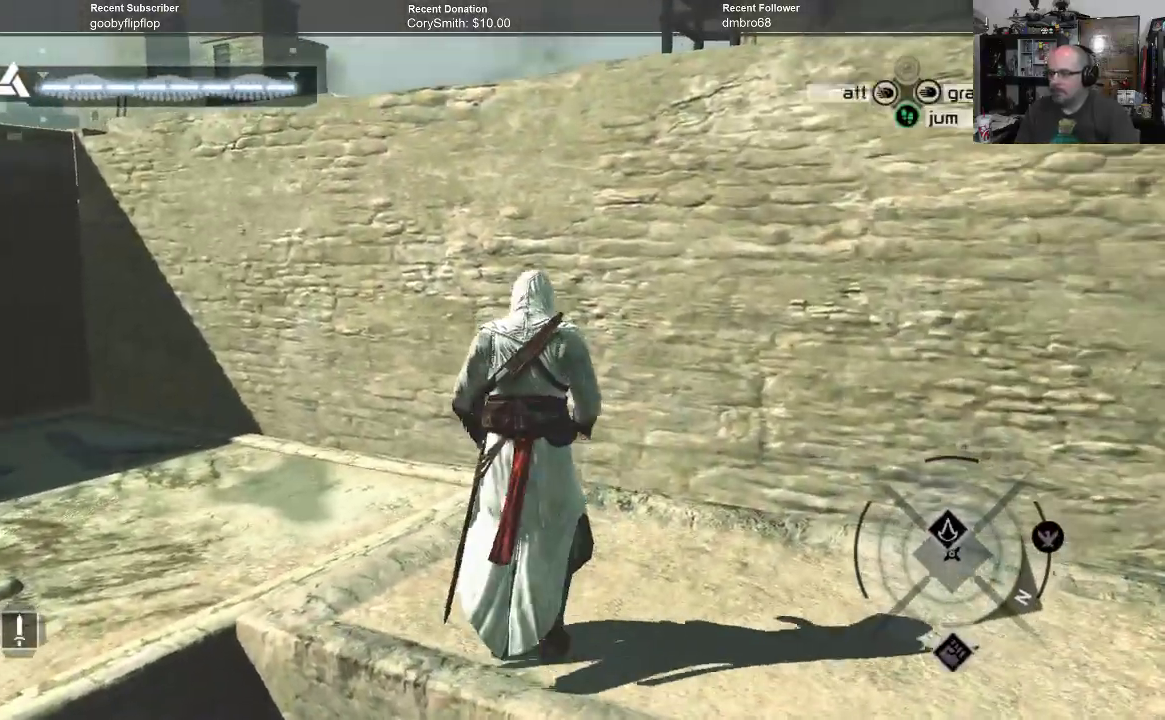
{"dt_ms": 500, "buttons": ["A", "R1"], "left_stick": "up", "right_stick": "center", "events": []}
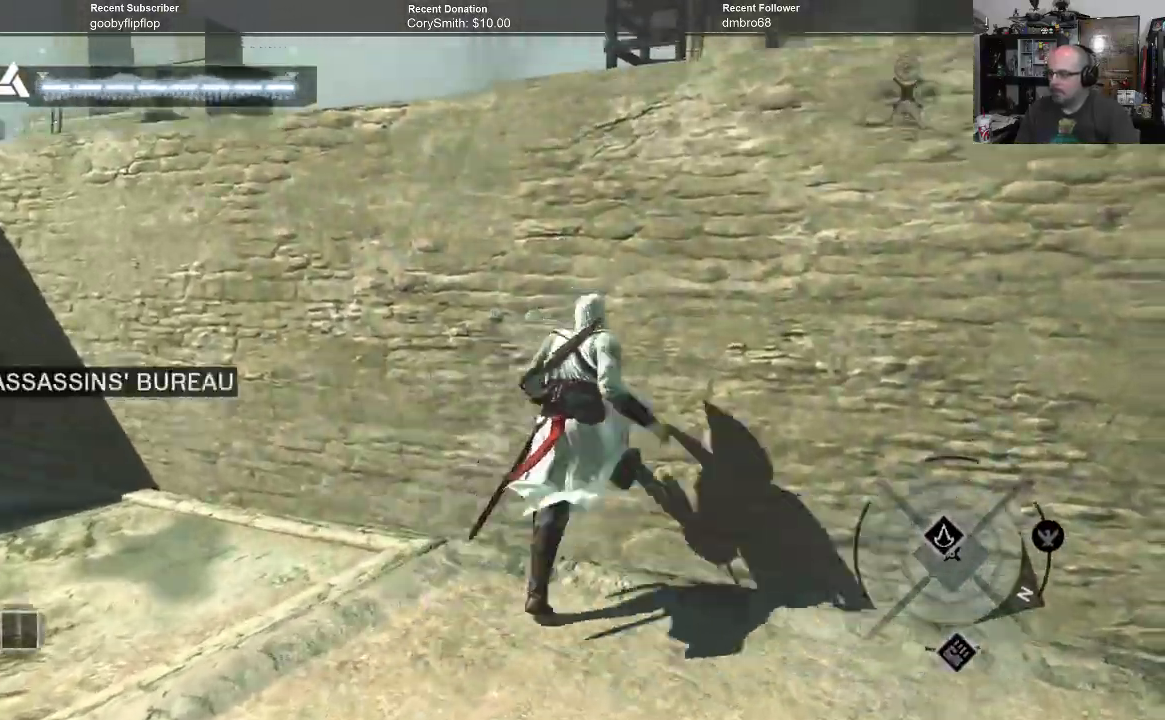
{"dt_ms": 500, "buttons": ["A", "R1"], "left_stick": "up", "right_stick": "center", "events": []}
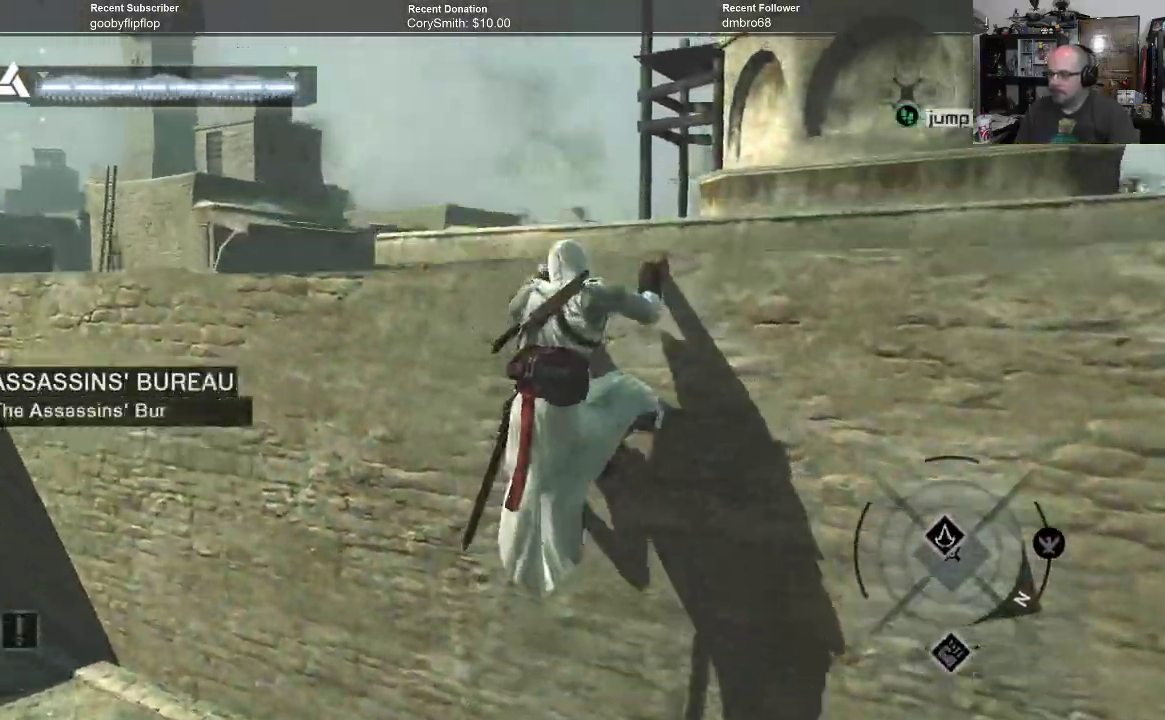
{"dt_ms": 500, "buttons": ["A", "R1"], "left_stick": "up", "right_stick": "center", "events": []}
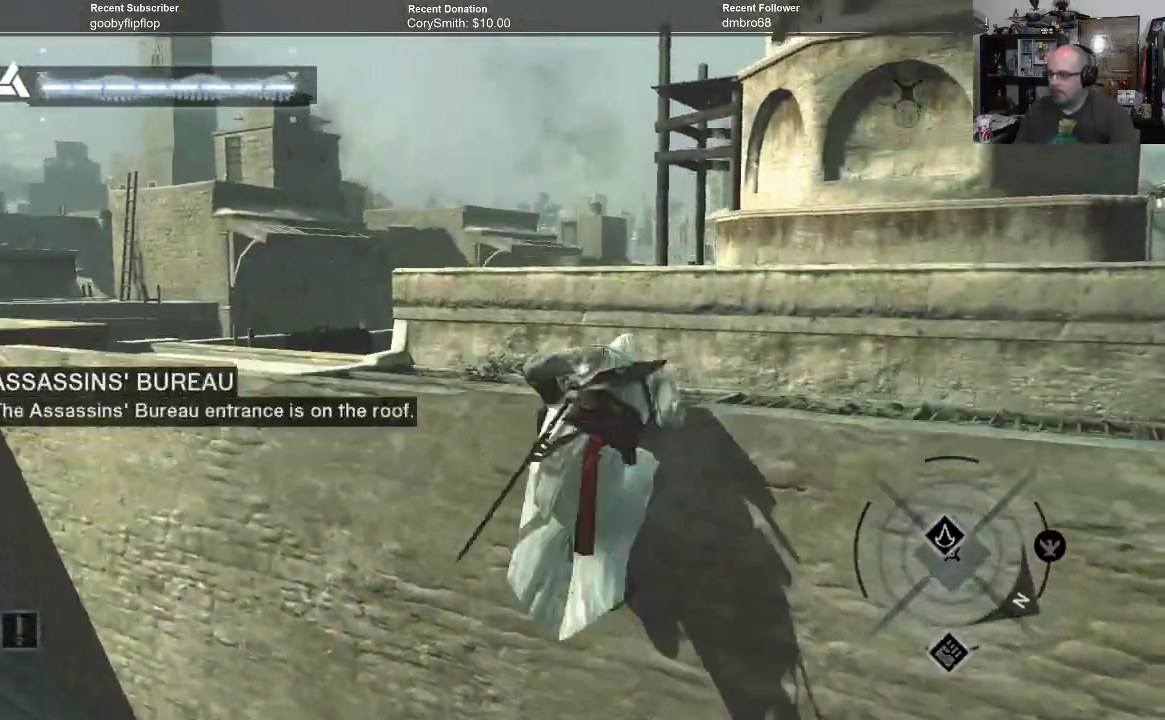
{"dt_ms": 500, "buttons": [], "left_stick": "center", "right_stick": "down", "events": [[67, "A", "up"], [67, "R1", "up"], [100, "left_stick", "center"], [267, "right_stick", "down"]]}
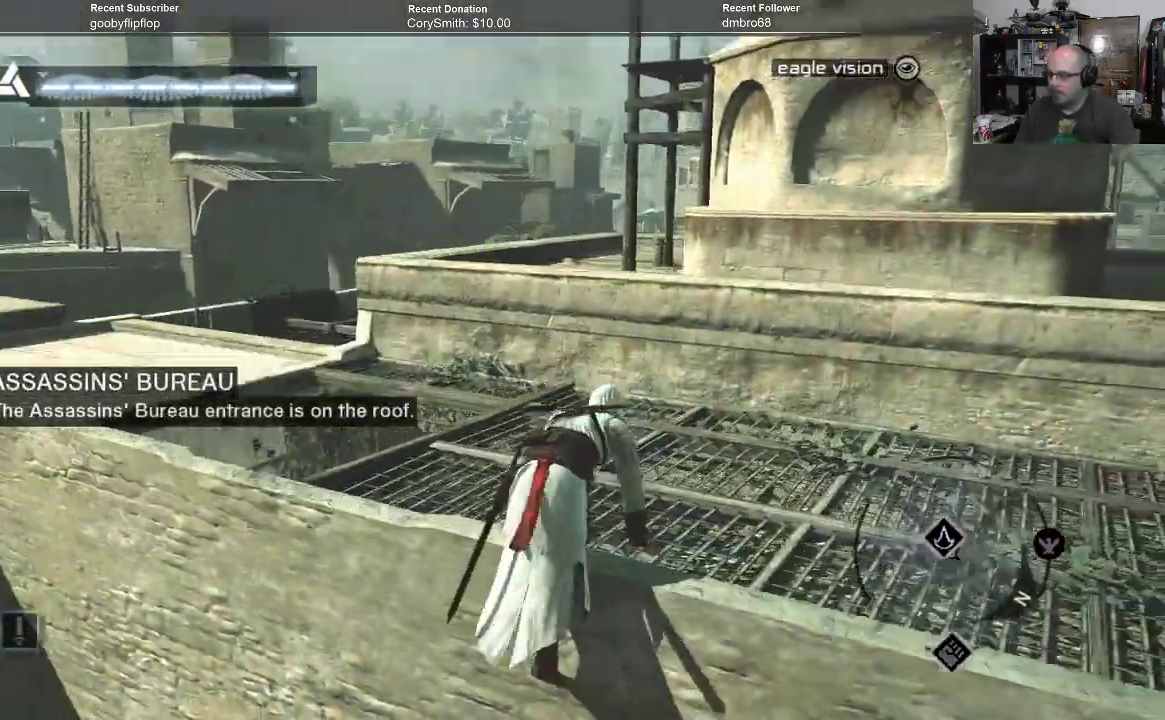
{"dt_ms": 500, "buttons": [], "left_stick": "up", "right_stick": "center", "events": [[233, "left_stick", "up"], [333, "right_stick", "center"]]}
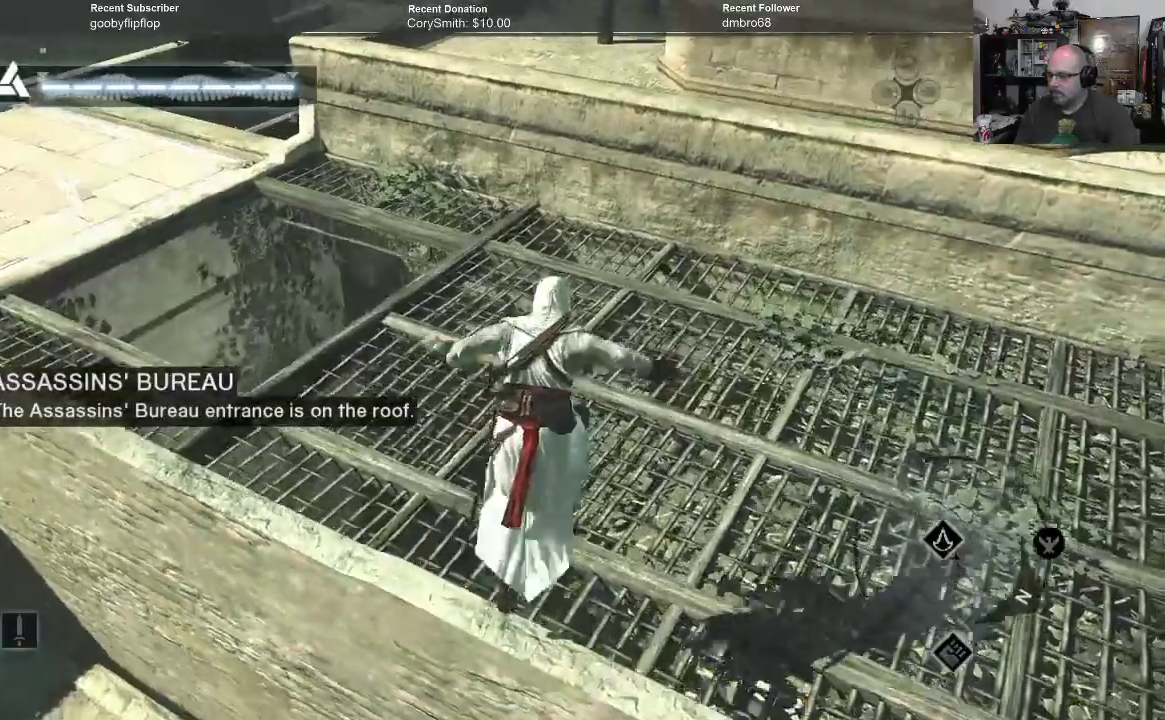
{"dt_ms": 500, "buttons": [], "left_stick": "center", "right_stick": "left", "events": [[33, "left_stick", "center"], [200, "right_stick", "left"]]}
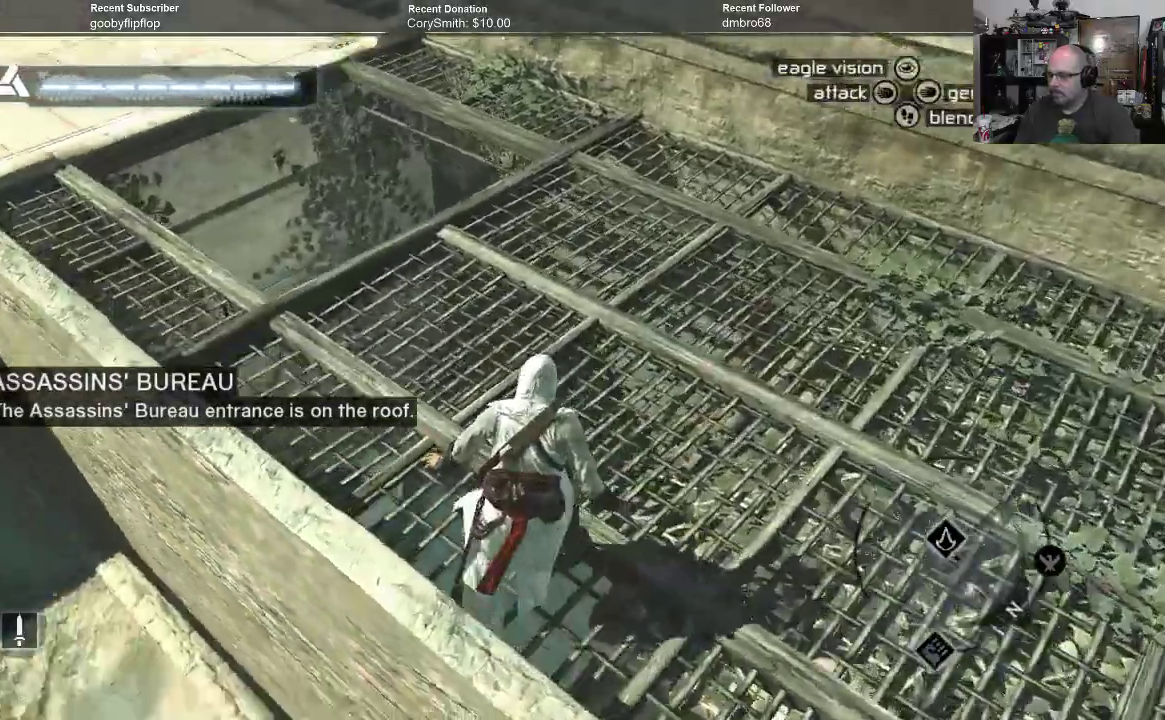
{"dt_ms": 500, "buttons": [], "left_stick": "up", "right_stick": "left", "events": [[67, "left_stick", "up-left"], [333, "left_stick", "up"]]}
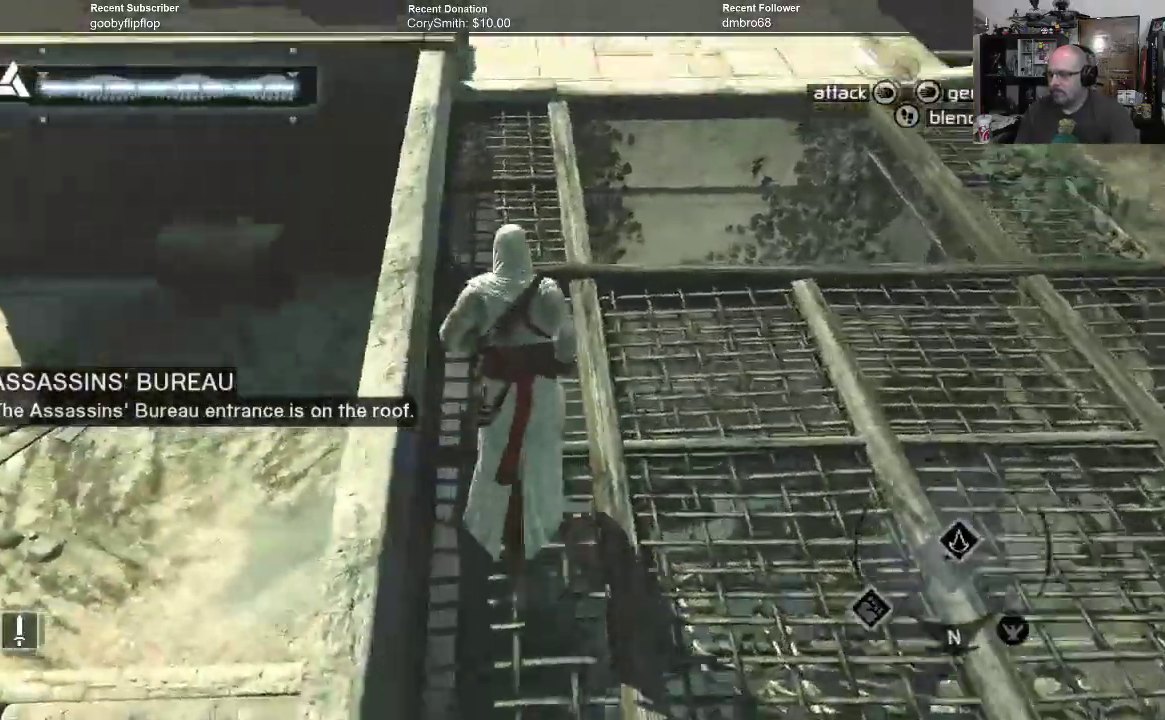
{"dt_ms": 500, "buttons": [], "left_stick": "up", "right_stick": "center", "events": [[33, "right_stick", "center"]]}
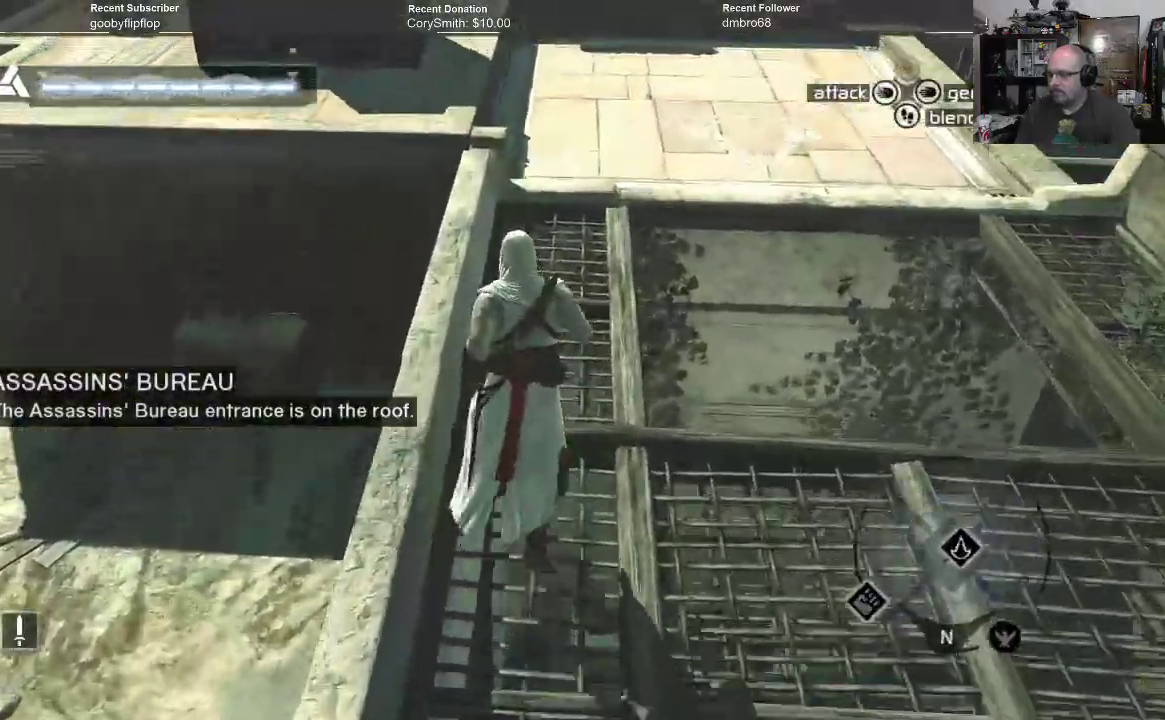
{"dt_ms": 500, "buttons": [], "left_stick": "up", "right_stick": "center", "events": []}
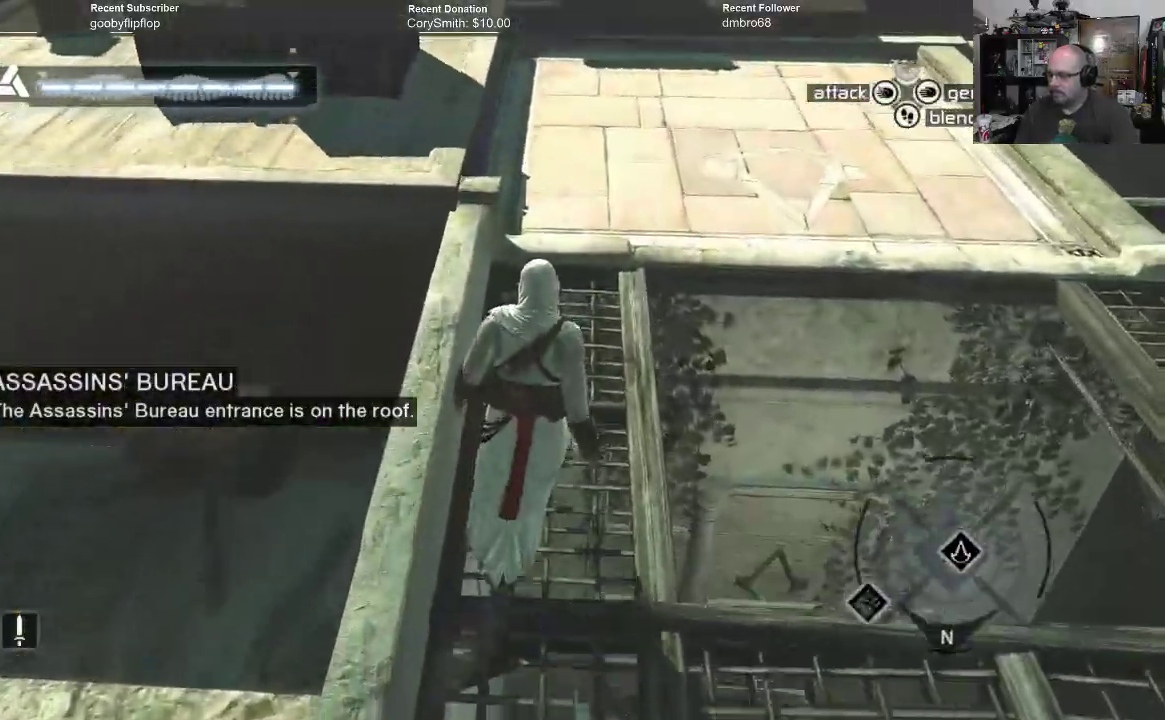
{"dt_ms": 500, "buttons": [], "left_stick": "up", "right_stick": "center", "events": []}
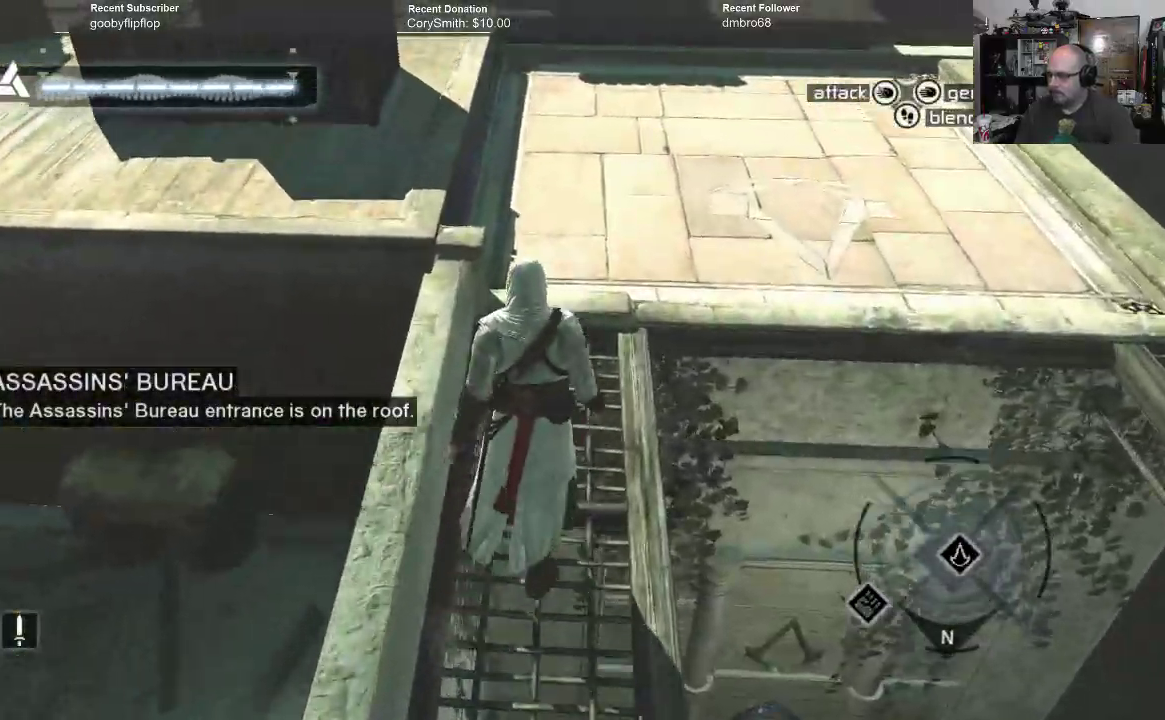
{"dt_ms": 500, "buttons": [], "left_stick": "up", "right_stick": "center", "events": []}
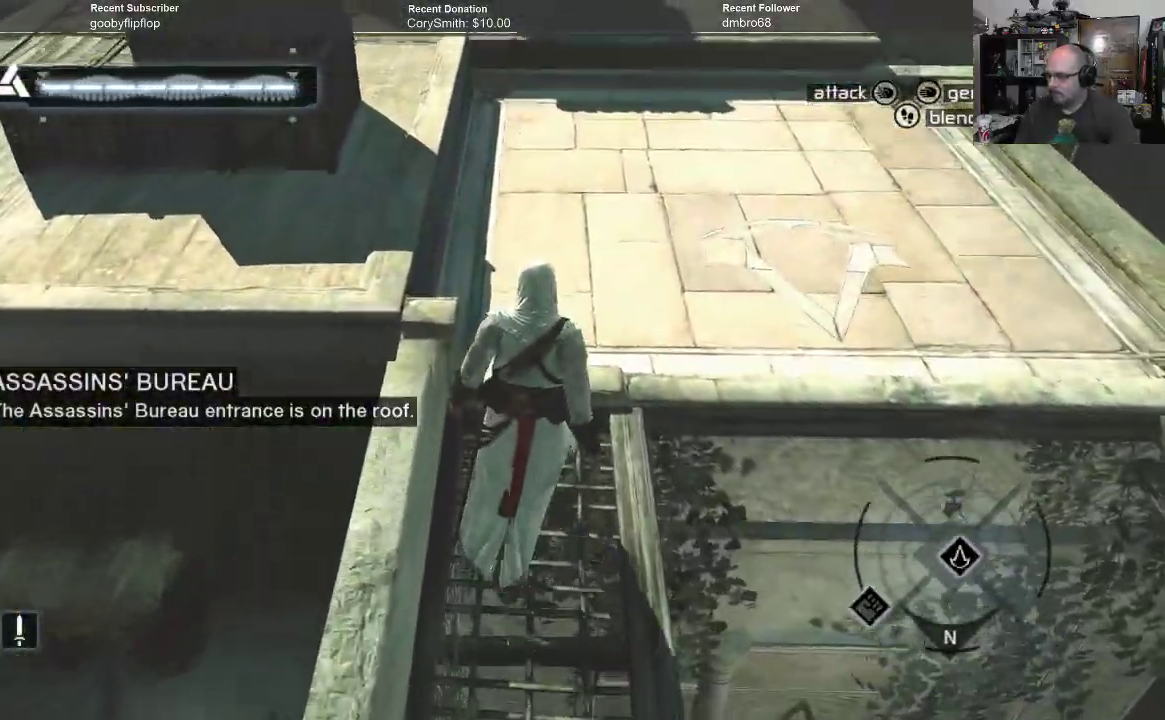
{"dt_ms": 500, "buttons": [], "left_stick": "up", "right_stick": "down-right", "events": [[33, "right_stick", "down-right"]]}
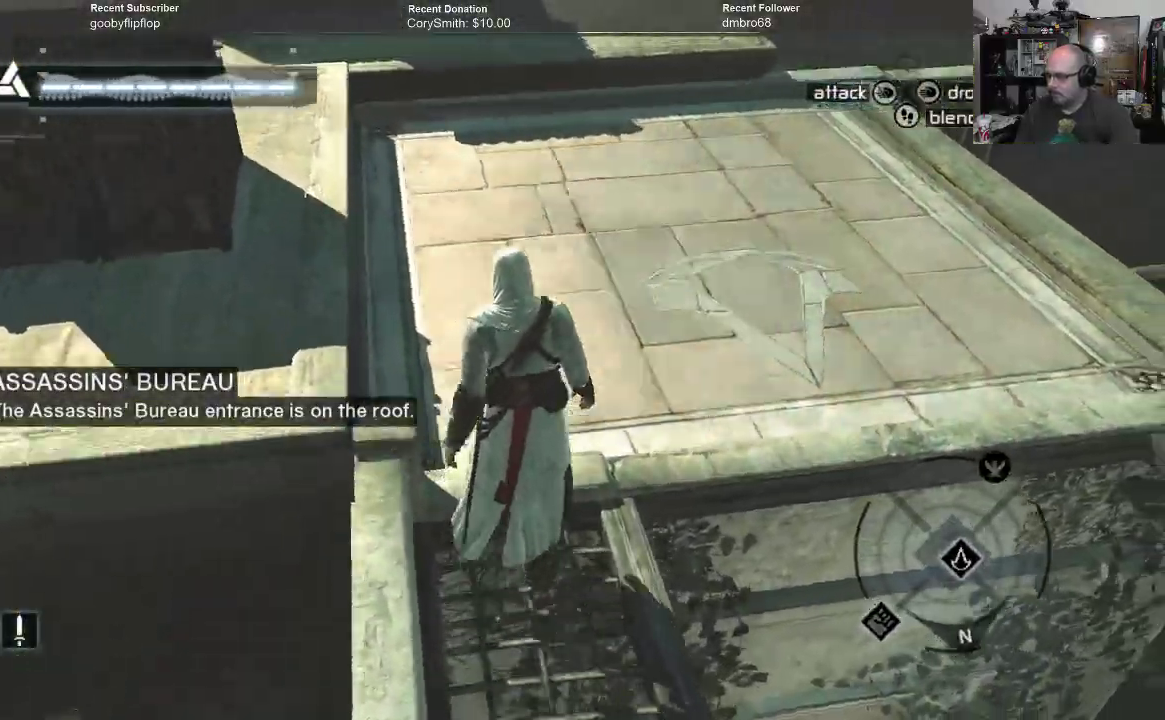
{"dt_ms": 500, "buttons": [], "left_stick": "up", "right_stick": "down-right", "events": []}
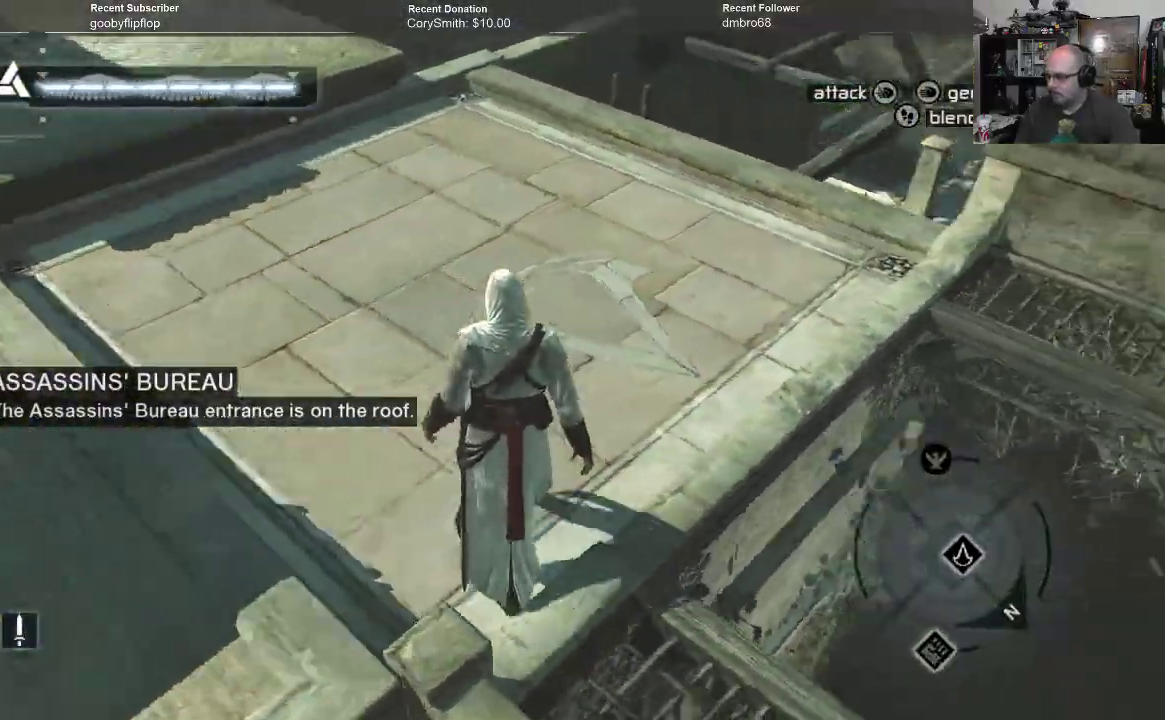
{"dt_ms": 500, "buttons": [], "left_stick": "up", "right_stick": "center", "events": [[433, "right_stick", "center"]]}
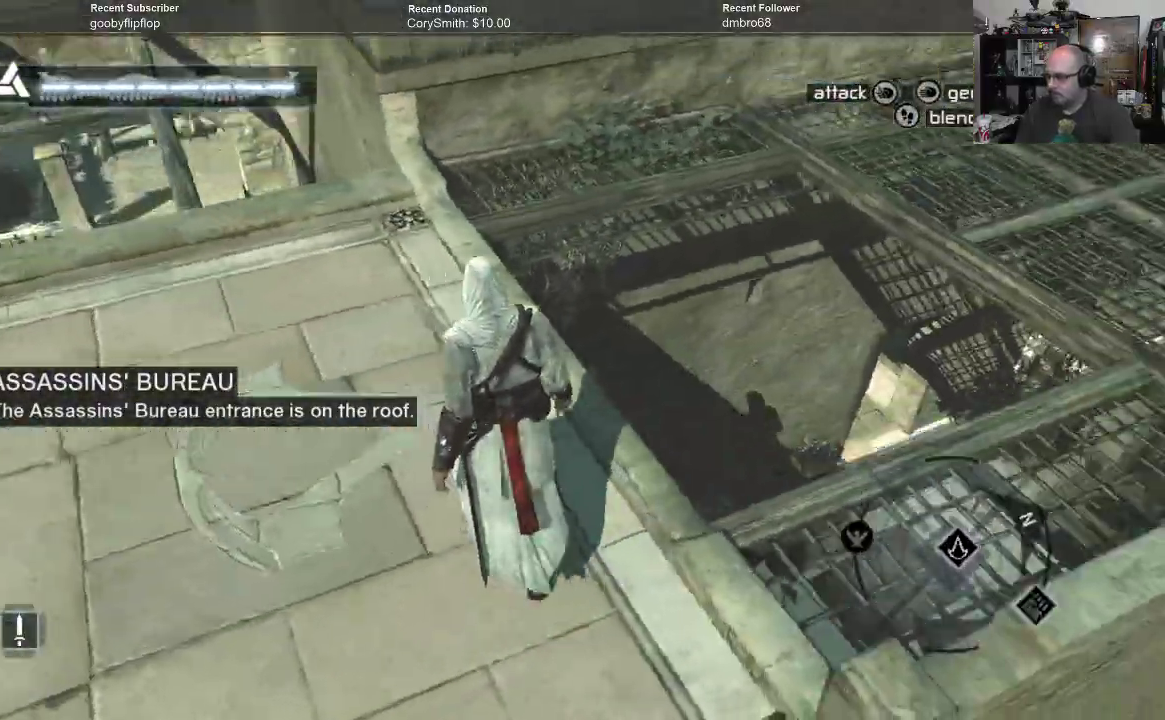
{"dt_ms": 500, "buttons": [], "left_stick": "up", "right_stick": "down-right", "events": [[133, "right_stick", "down-right"]]}
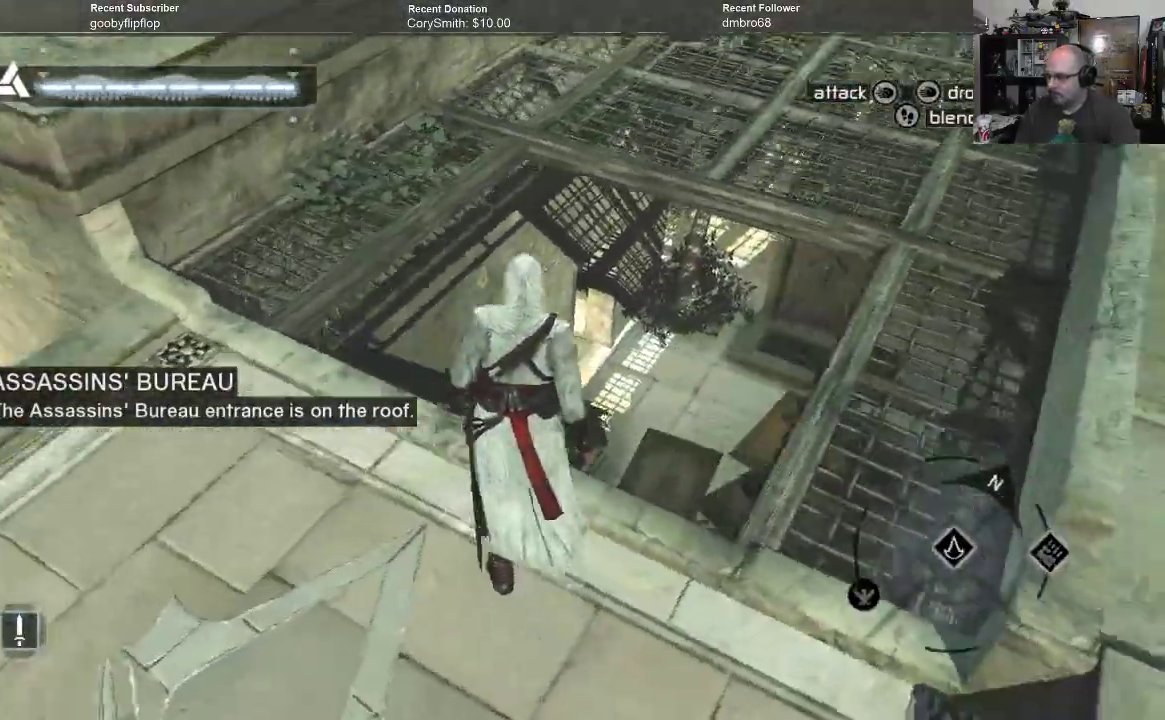
{"dt_ms": 500, "buttons": [], "left_stick": "center", "right_stick": "center", "events": [[100, "right_stick", "center"], [500, "left_stick", "center"]]}
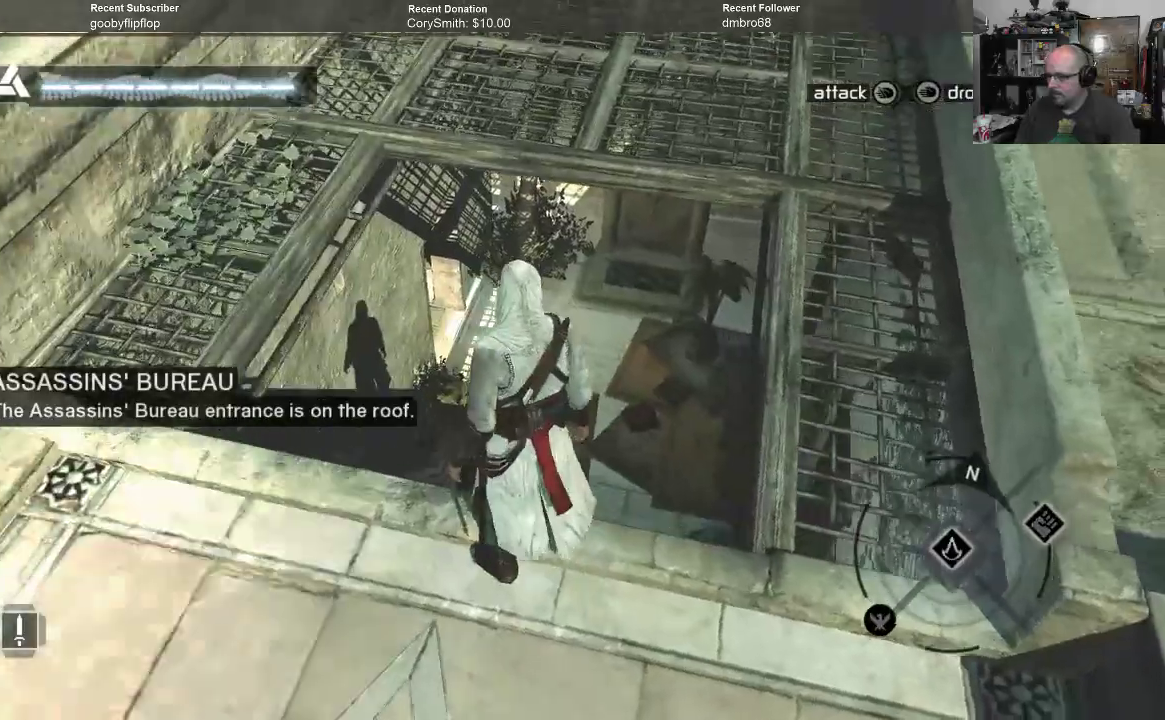
{"dt_ms": 500, "buttons": [], "left_stick": "center", "right_stick": "center", "events": [[267, "B", "down"], [367, "B", "up"]]}
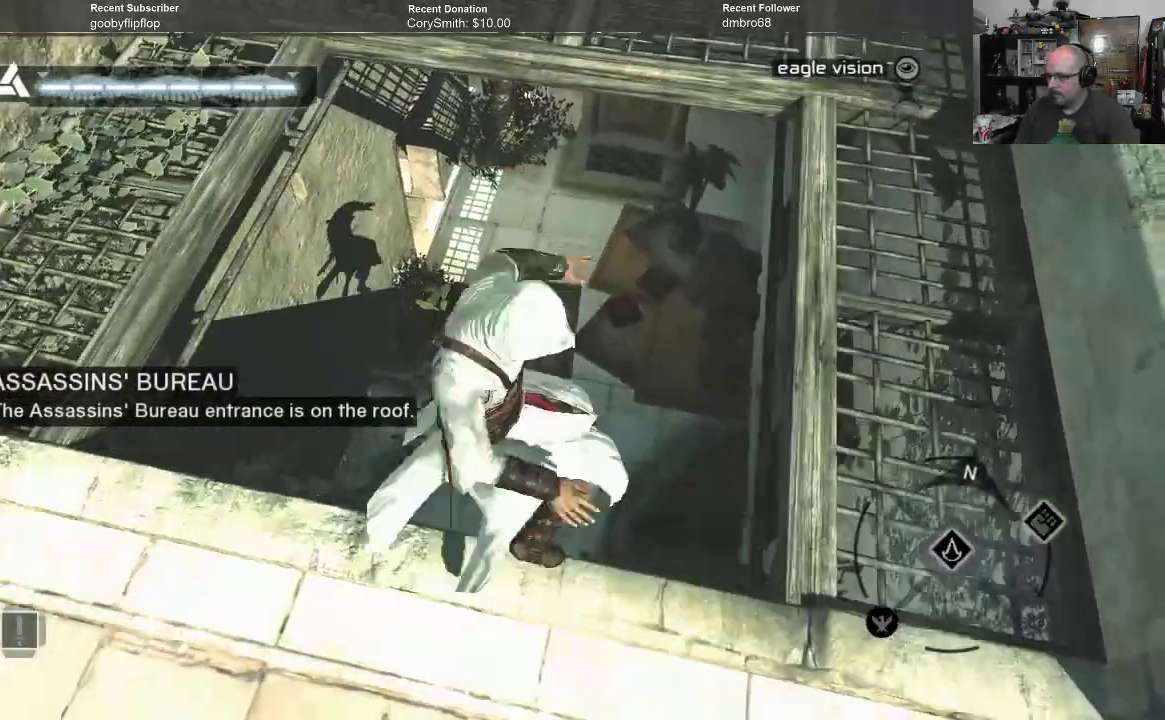
{"dt_ms": 500, "buttons": [], "left_stick": "center", "right_stick": "center", "events": []}
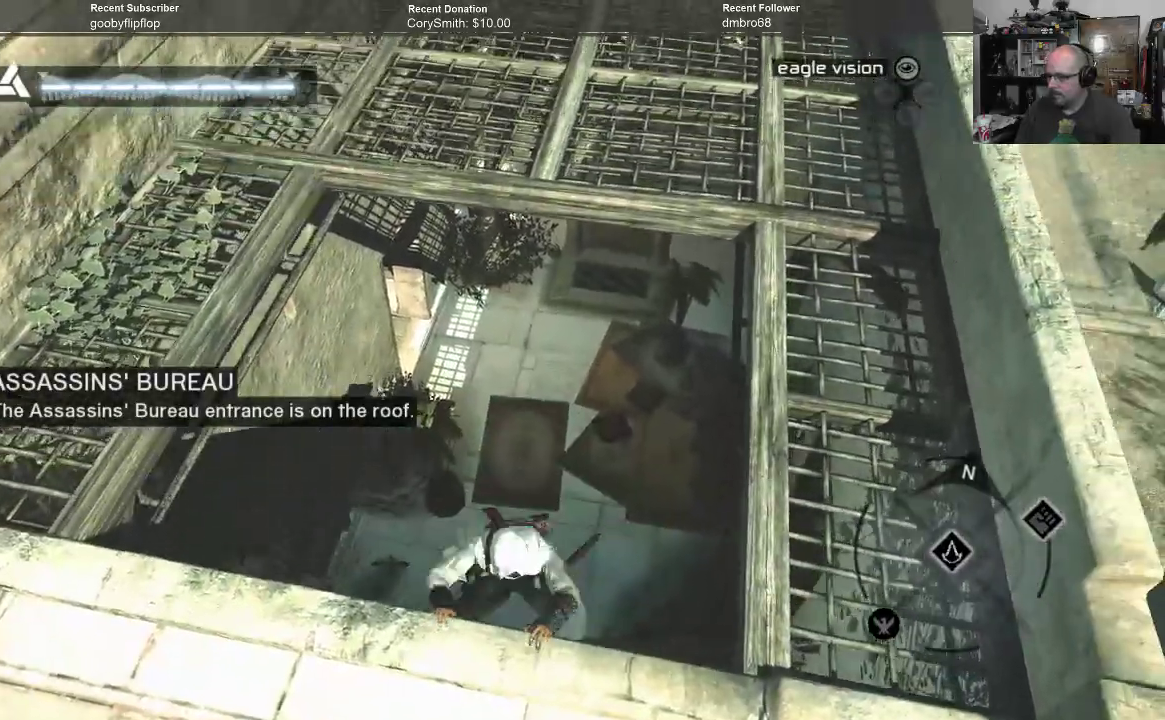
{"dt_ms": 500, "buttons": [], "left_stick": "center", "right_stick": "center", "events": [[267, "B", "down"], [333, "B", "up"]]}
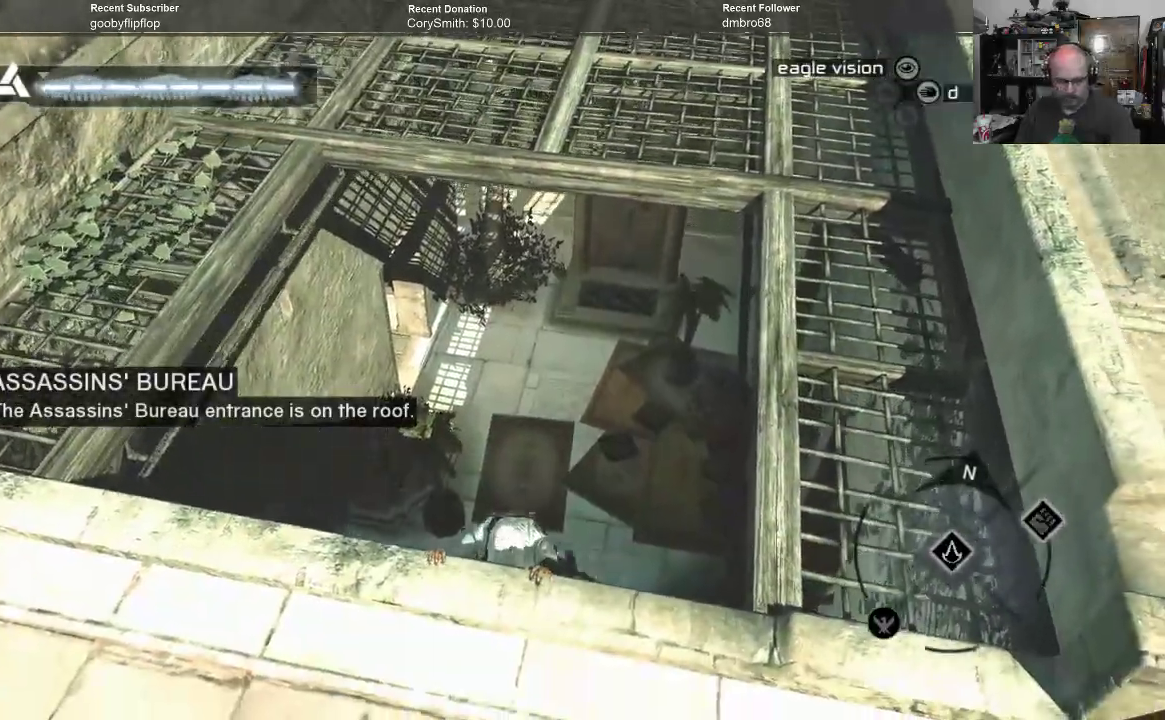
{"dt_ms": 500, "buttons": ["B"], "left_stick": "center", "right_stick": "center", "events": [[433, "B", "down"]]}
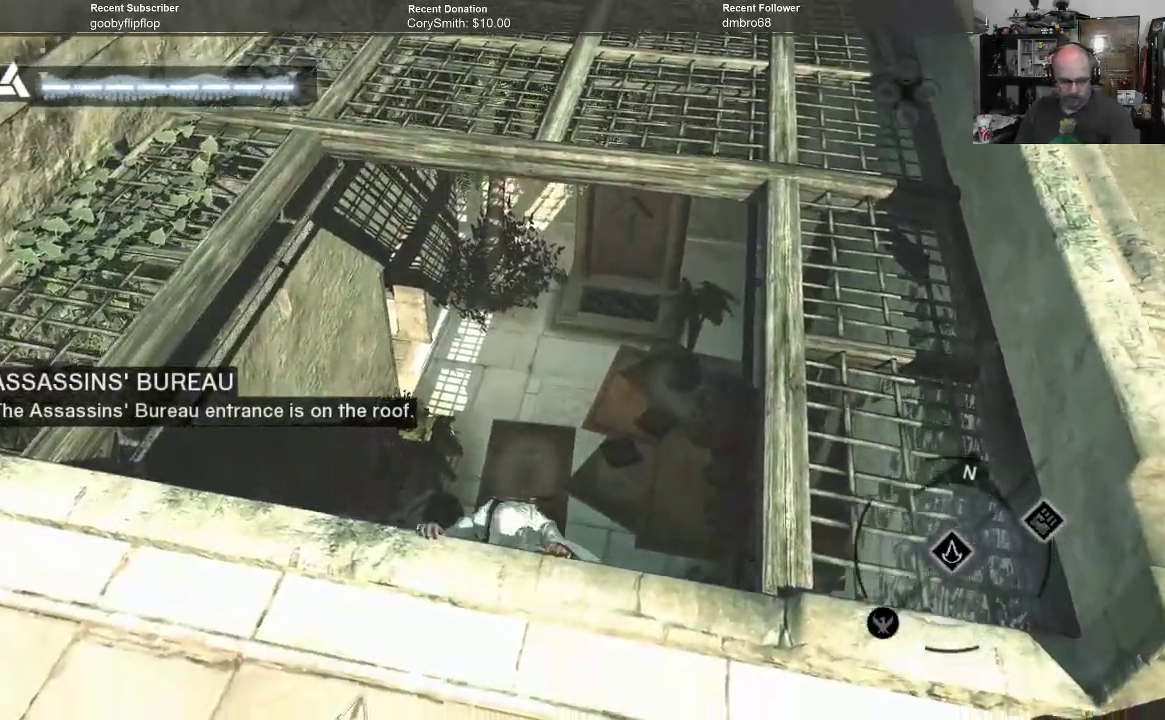
{"dt_ms": 500, "buttons": [], "left_stick": "center", "right_stick": "center", "events": [[33, "B", "up"]]}
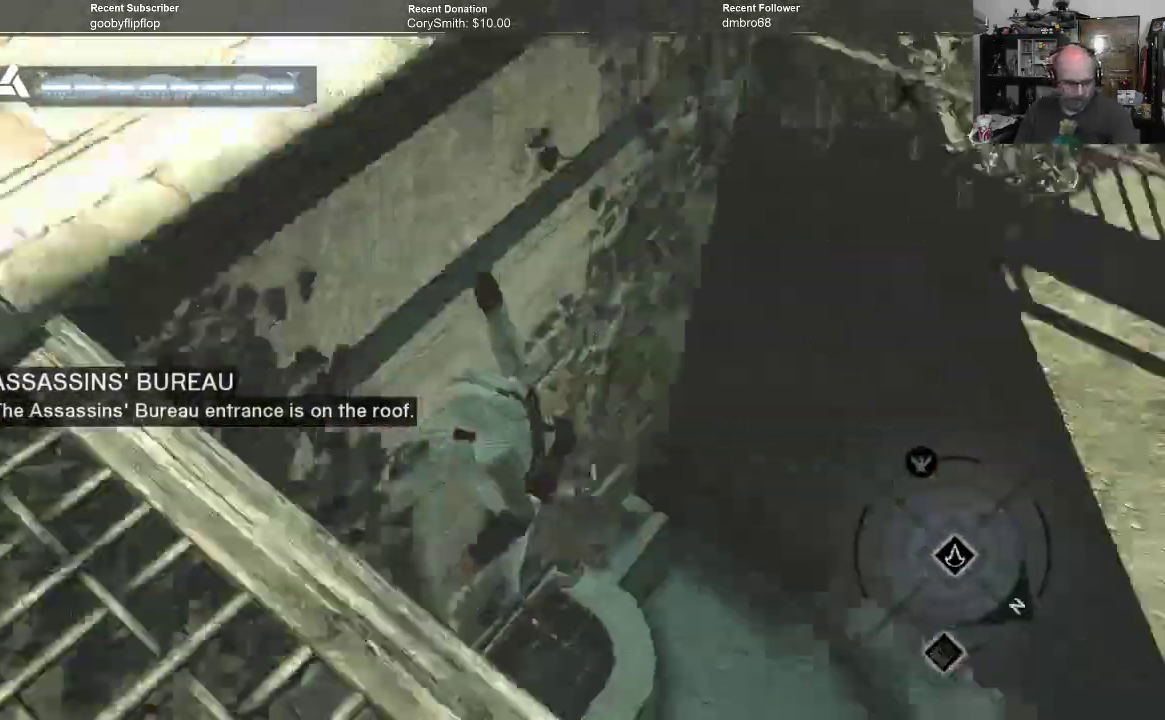
{"dt_ms": 500, "buttons": [], "left_stick": "center", "right_stick": "center", "events": []}
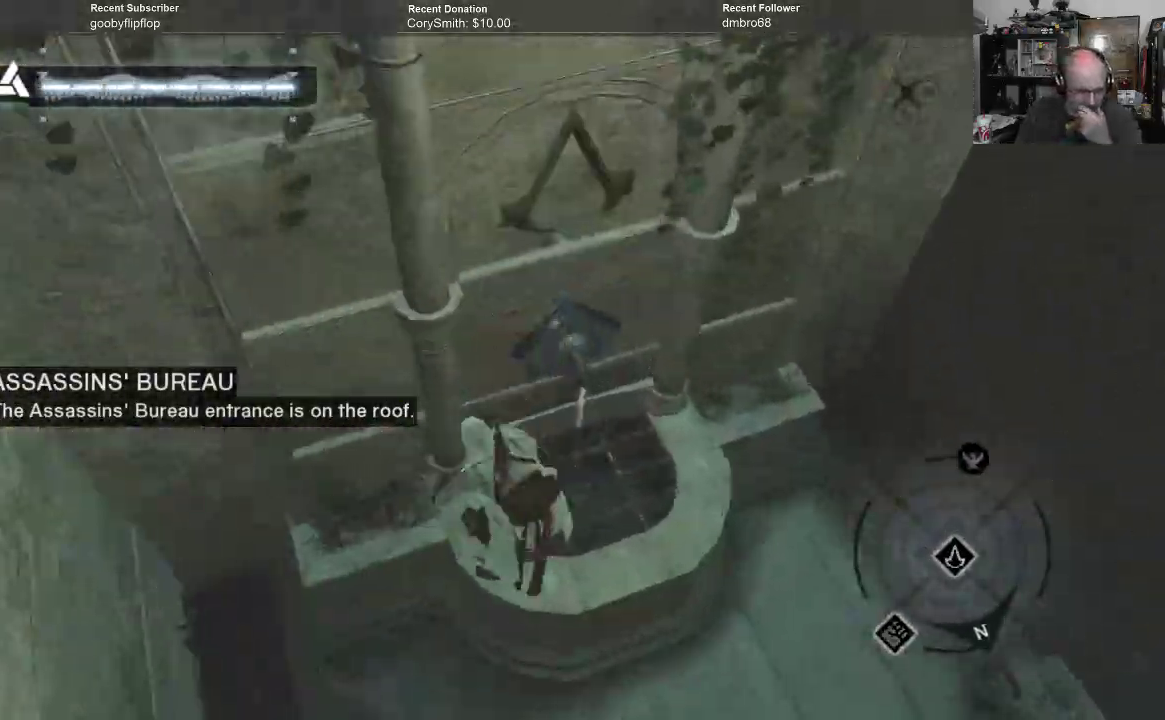
{"dt_ms": 500, "buttons": [], "left_stick": "center", "right_stick": "center", "events": []}
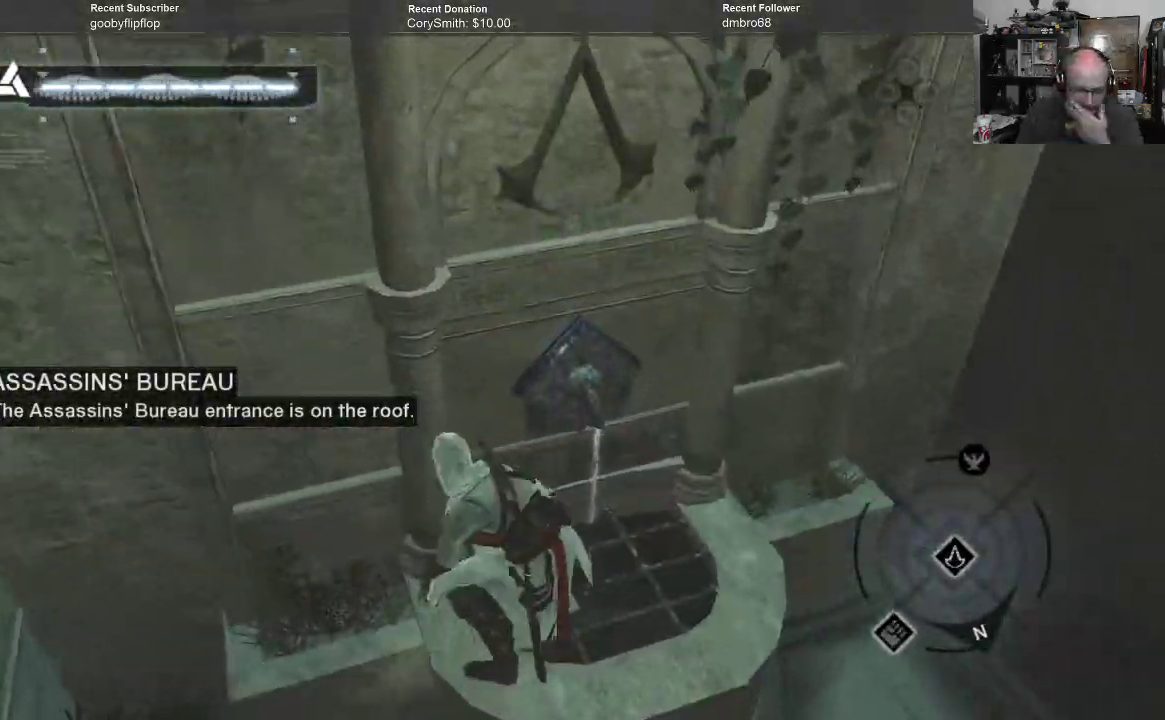
{"dt_ms": 500, "buttons": [], "left_stick": "center", "right_stick": "center", "events": []}
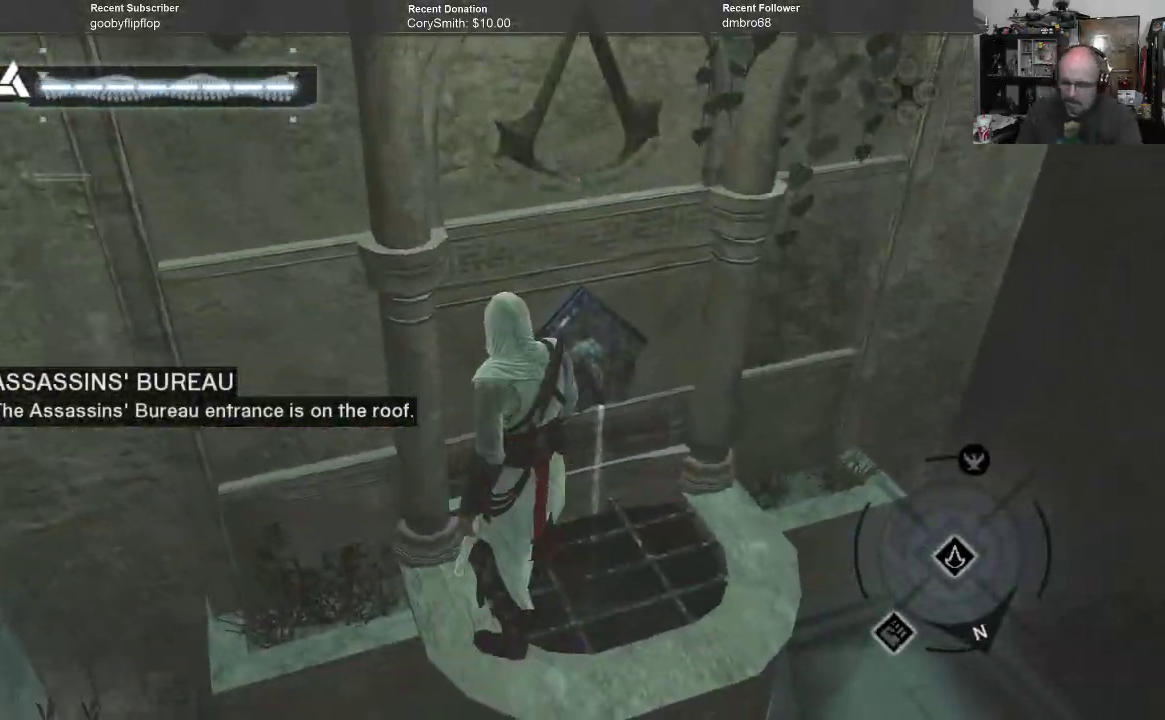
{"dt_ms": 1000, "buttons": [], "left_stick": "up-right", "right_stick": "up-right"}